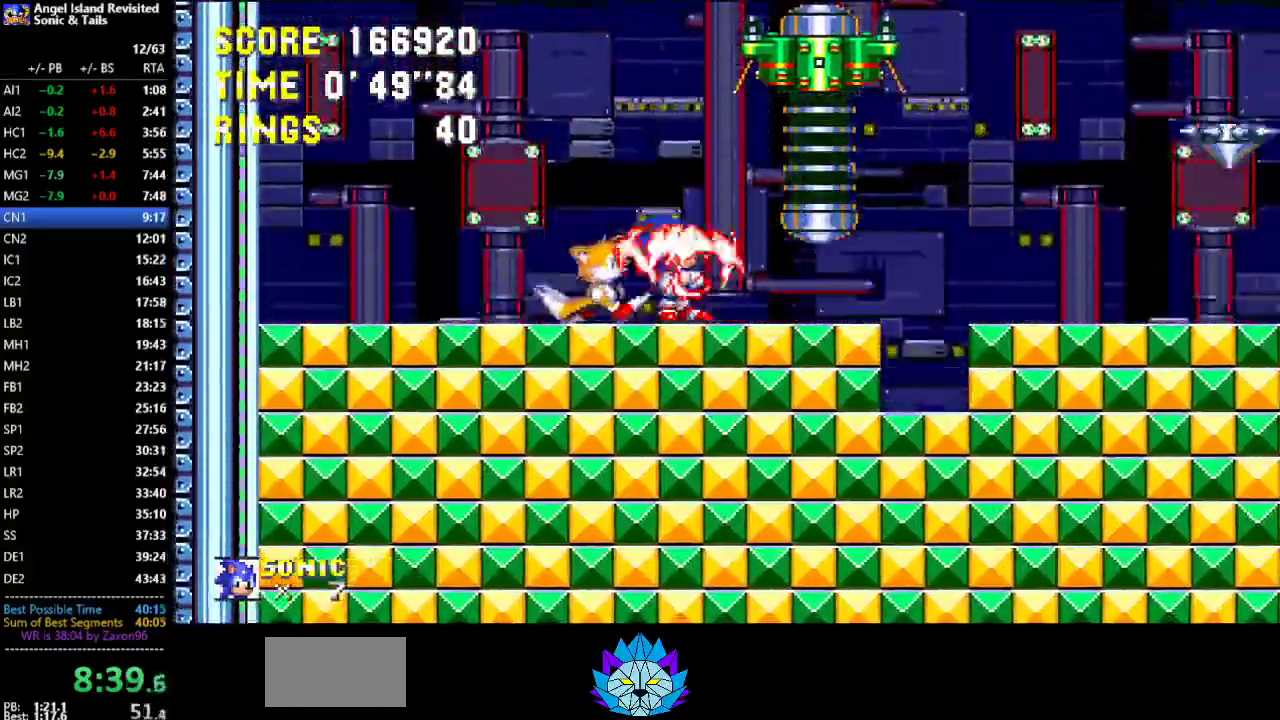
Gameplay with a controller (Xbox layout); each line is a JSON object with the inputs held at the frame after it. "events" lists button and stick changes between this image and that frame as [ms after this image, input, new state], when the widget could be followed in between. Not read: L2 L3 R2 R3.
{"buttons": [], "left_stick": "center", "events": []}
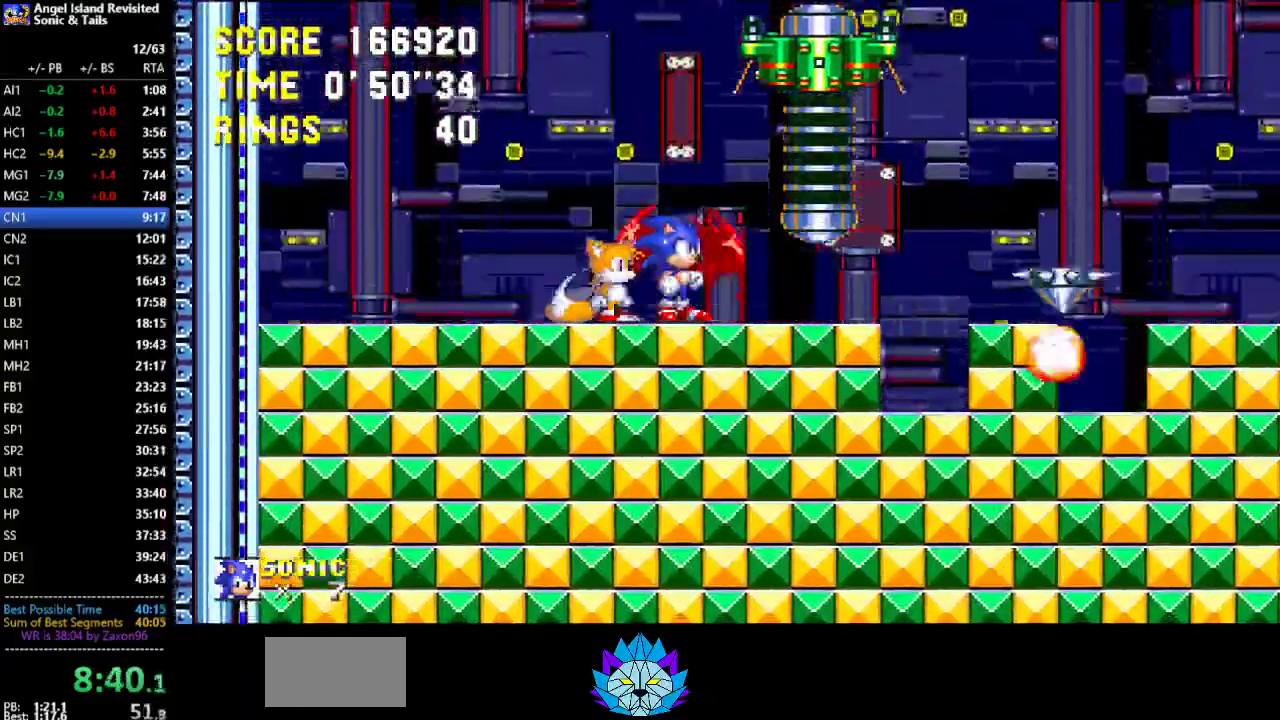
{"buttons": ["DPAD_RIGHT"], "left_stick": "center", "events": [[117, "DPAD_RIGHT", "down"], [300, "DPAD_RIGHT", "up"], [450, "DPAD_RIGHT", "down"]]}
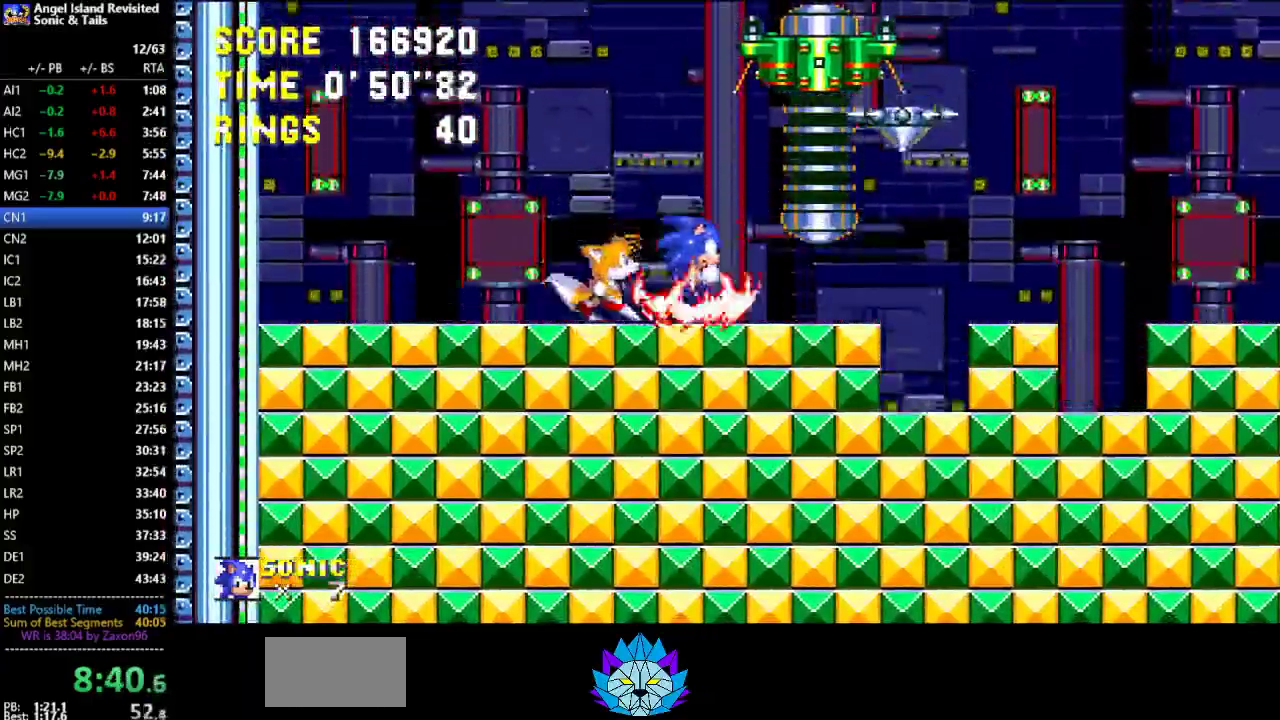
{"buttons": ["DPAD_RIGHT"], "left_stick": "center", "events": [[233, "DPAD_RIGHT", "up"], [350, "DPAD_RIGHT", "down"]]}
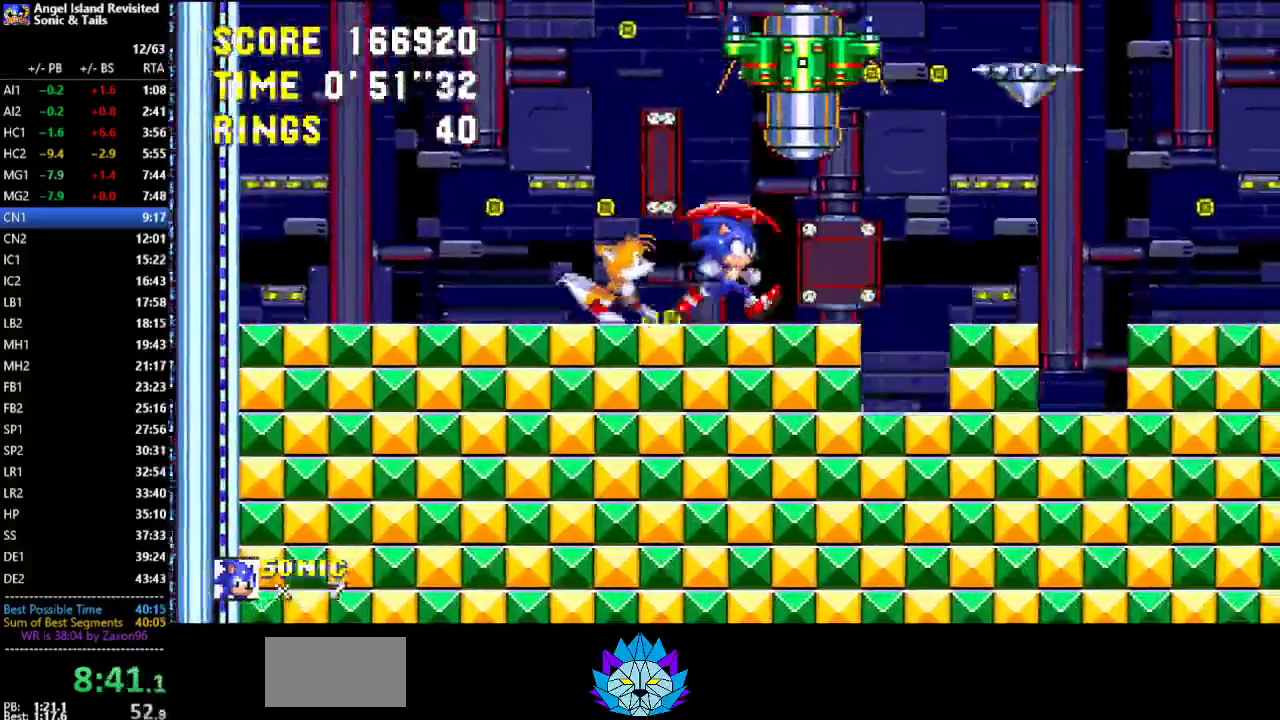
{"buttons": ["A", "DPAD_RIGHT"], "left_stick": "center", "events": [[50, "DPAD_RIGHT", "up"], [183, "DPAD_RIGHT", "down"], [433, "A", "down"]]}
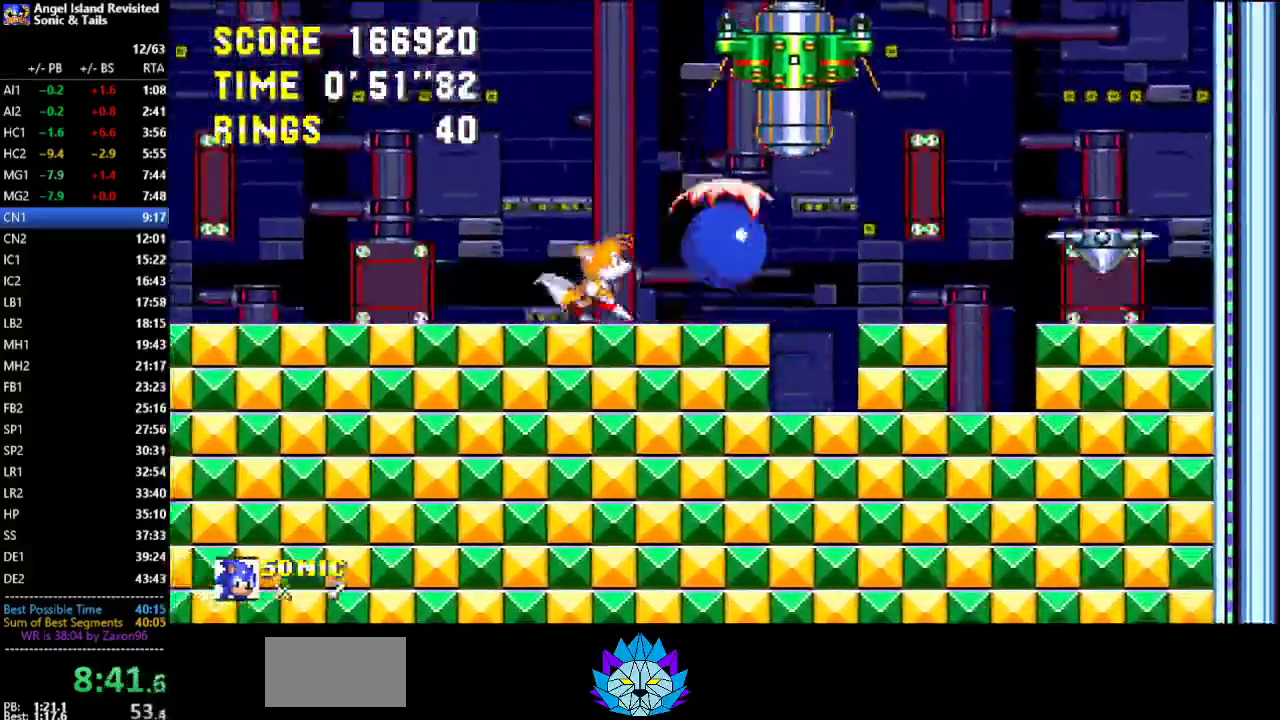
{"buttons": ["DPAD_RIGHT"], "left_stick": "center", "events": [[17, "A", "up"], [100, "DPAD_RIGHT", "up"], [150, "DPAD_LEFT", "down"], [333, "DPAD_LEFT", "up"], [450, "DPAD_RIGHT", "down"]]}
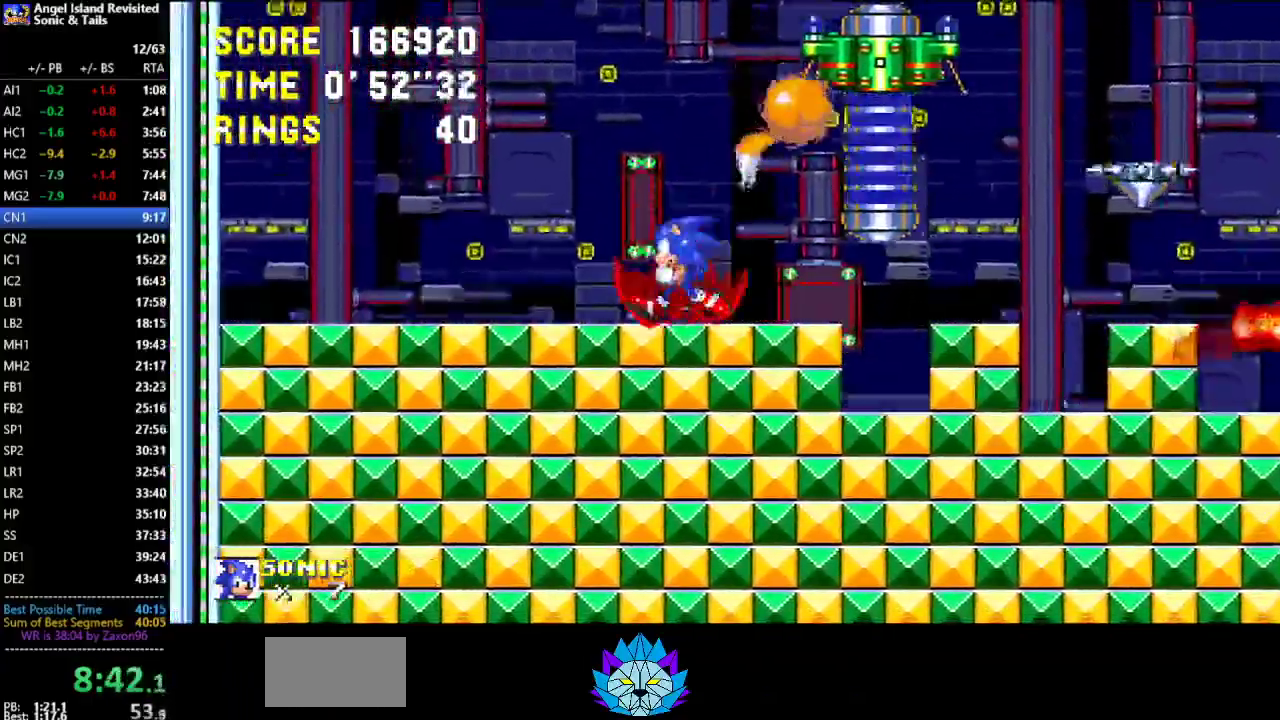
{"buttons": ["DPAD_RIGHT"], "left_stick": "center", "events": [[233, "DPAD_RIGHT", "up"], [433, "DPAD_RIGHT", "down"]]}
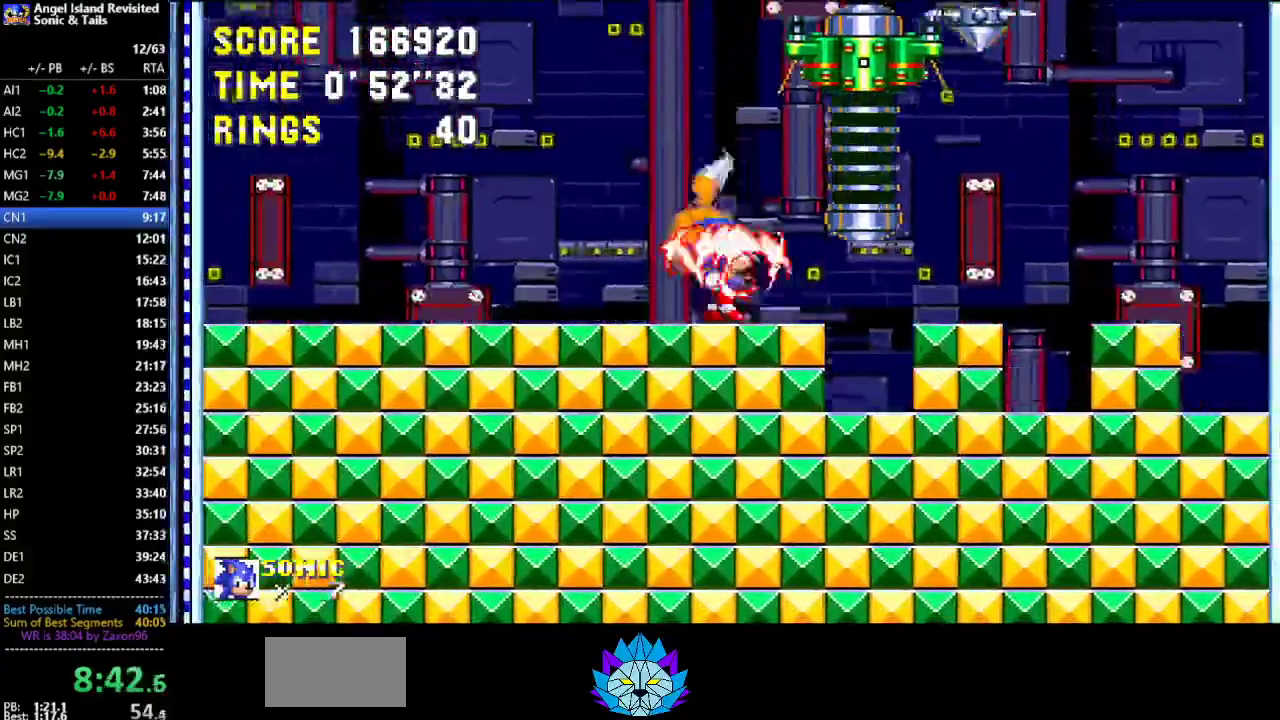
{"buttons": ["A"], "left_stick": "center", "events": [[133, "DPAD_RIGHT", "up"], [217, "DPAD_RIGHT", "down"], [417, "A", "down"], [467, "DPAD_RIGHT", "up"]]}
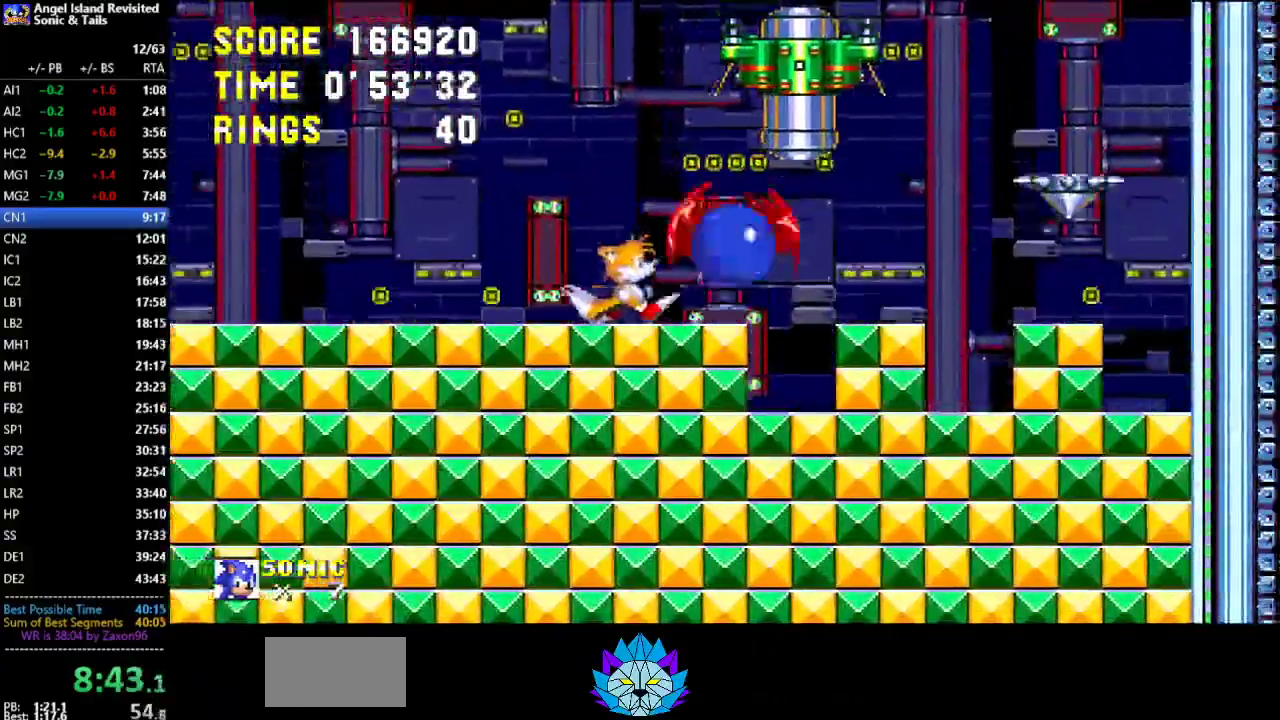
{"buttons": ["DPAD_RIGHT"], "left_stick": "center", "events": [[50, "A", "up"], [100, "DPAD_LEFT", "down"], [333, "DPAD_LEFT", "up"], [433, "DPAD_RIGHT", "down"]]}
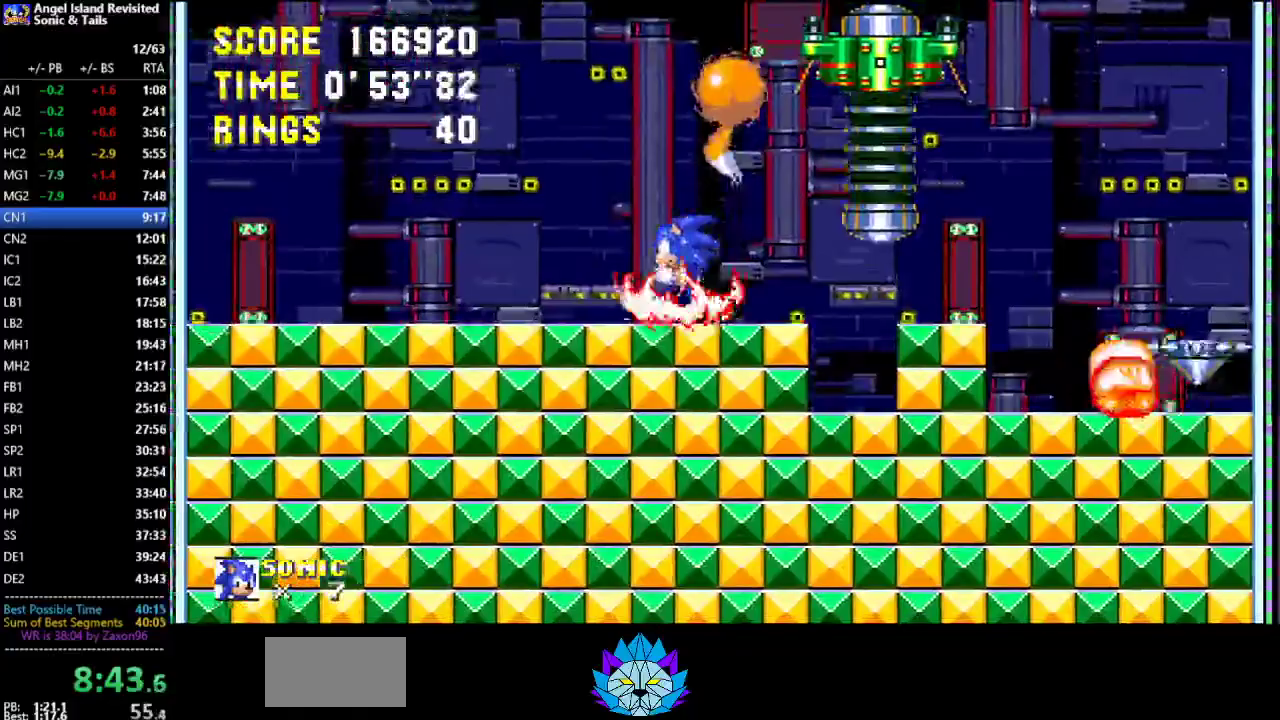
{"buttons": [], "left_stick": "center", "events": [[117, "DPAD_RIGHT", "up"]]}
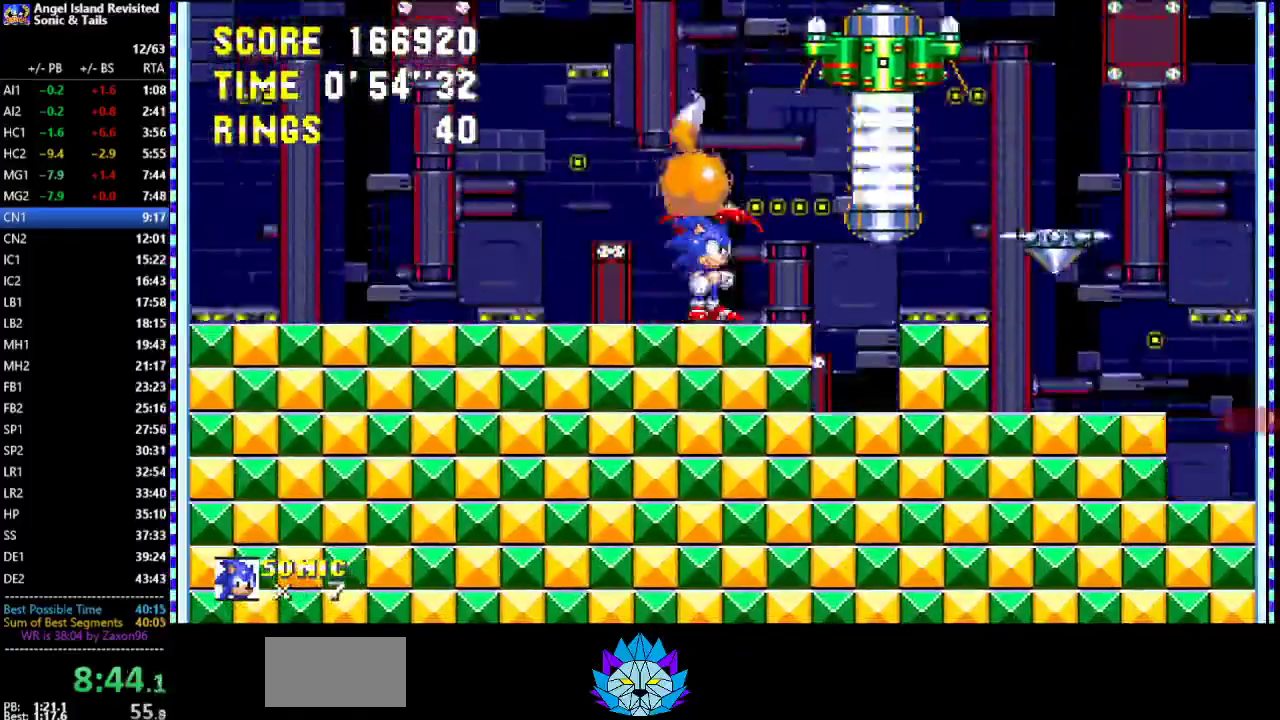
{"buttons": [], "left_stick": "center", "events": [[100, "DPAD_RIGHT", "down"], [400, "DPAD_RIGHT", "up"]]}
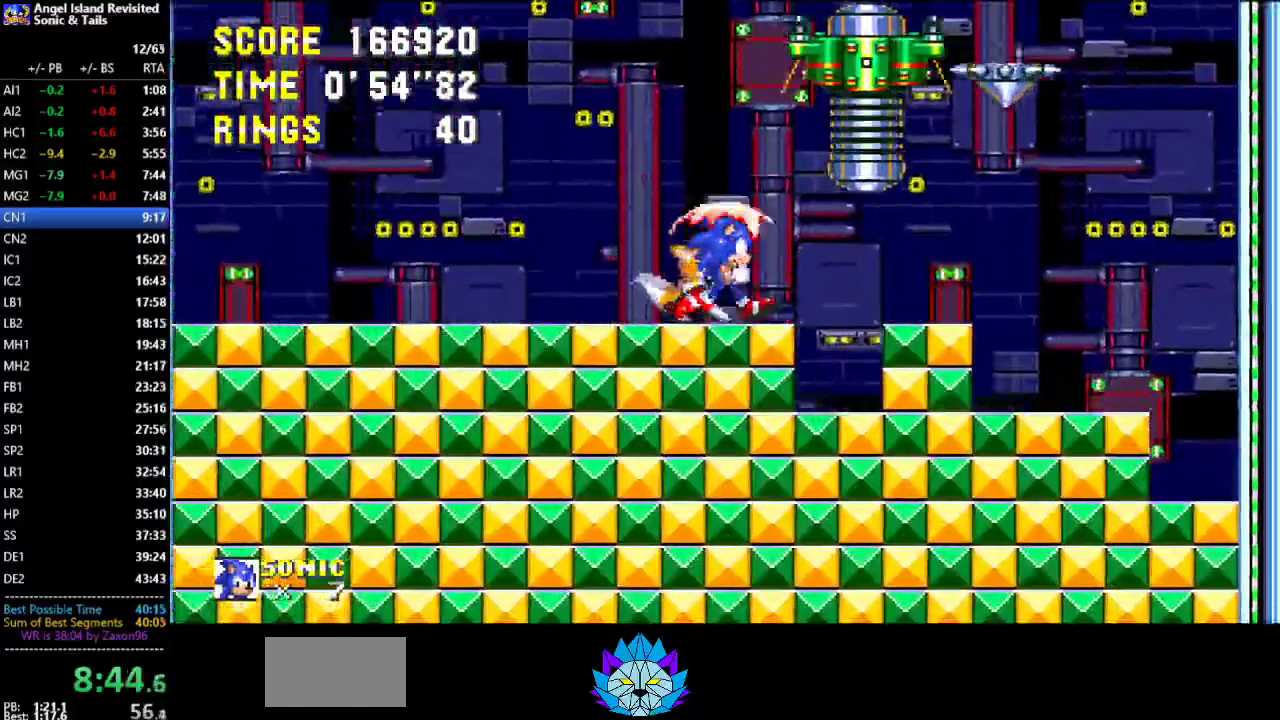
{"buttons": ["DPAD_RIGHT"], "left_stick": "center", "events": [[217, "DPAD_RIGHT", "down"], [233, "A", "down"], [417, "A", "up"]]}
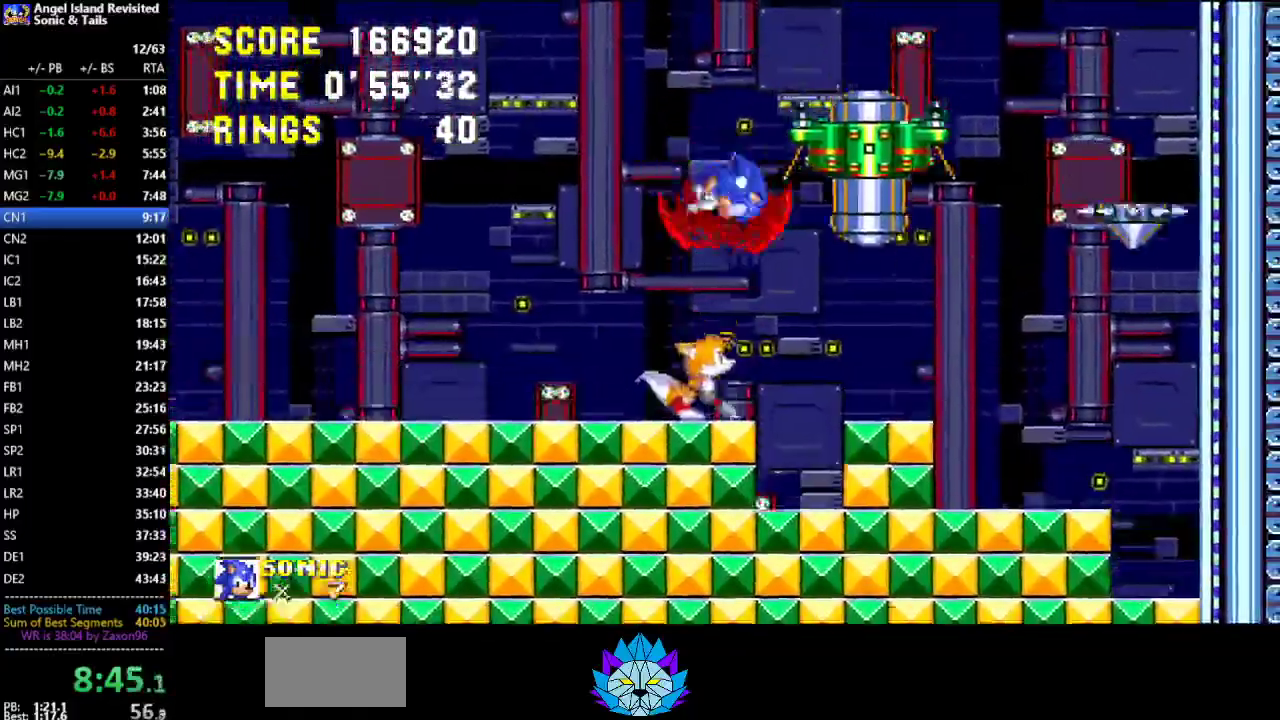
{"buttons": [], "left_stick": "center", "events": [[17, "DPAD_RIGHT", "up"], [100, "A", "down"], [233, "A", "up"]]}
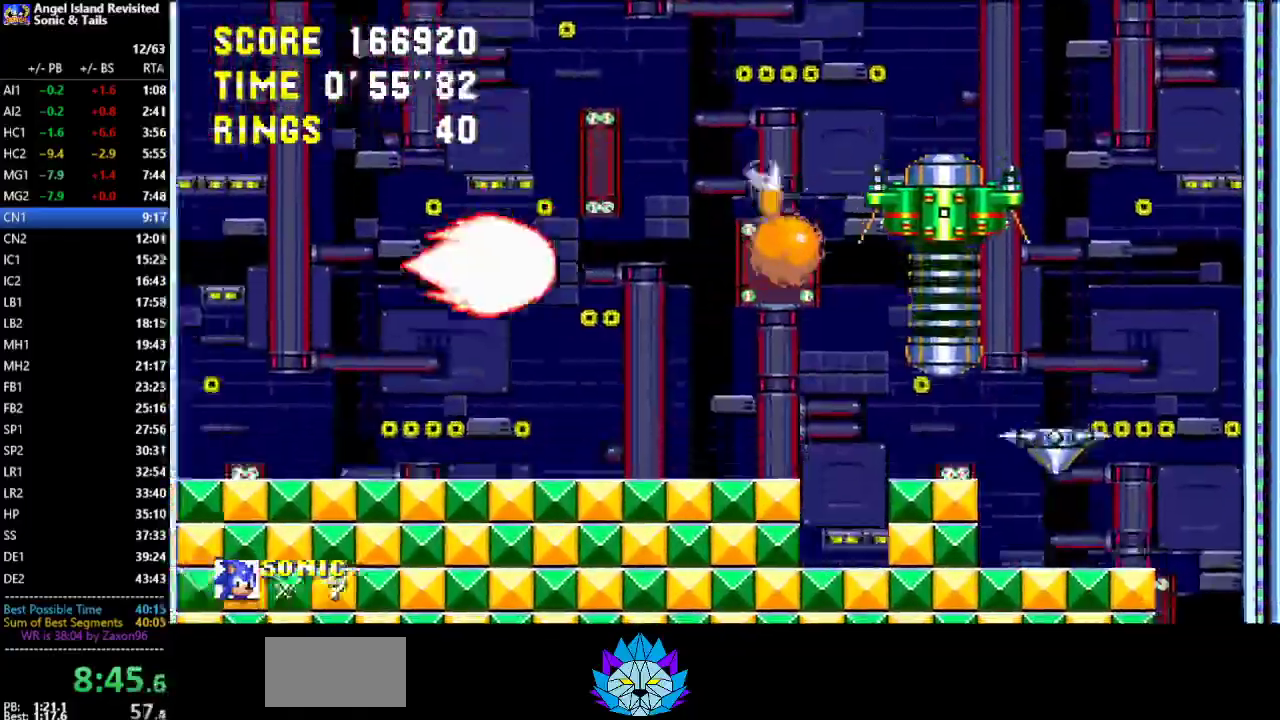
{"buttons": ["DPAD_RIGHT"], "left_stick": "center", "events": [[300, "DPAD_RIGHT", "down"]]}
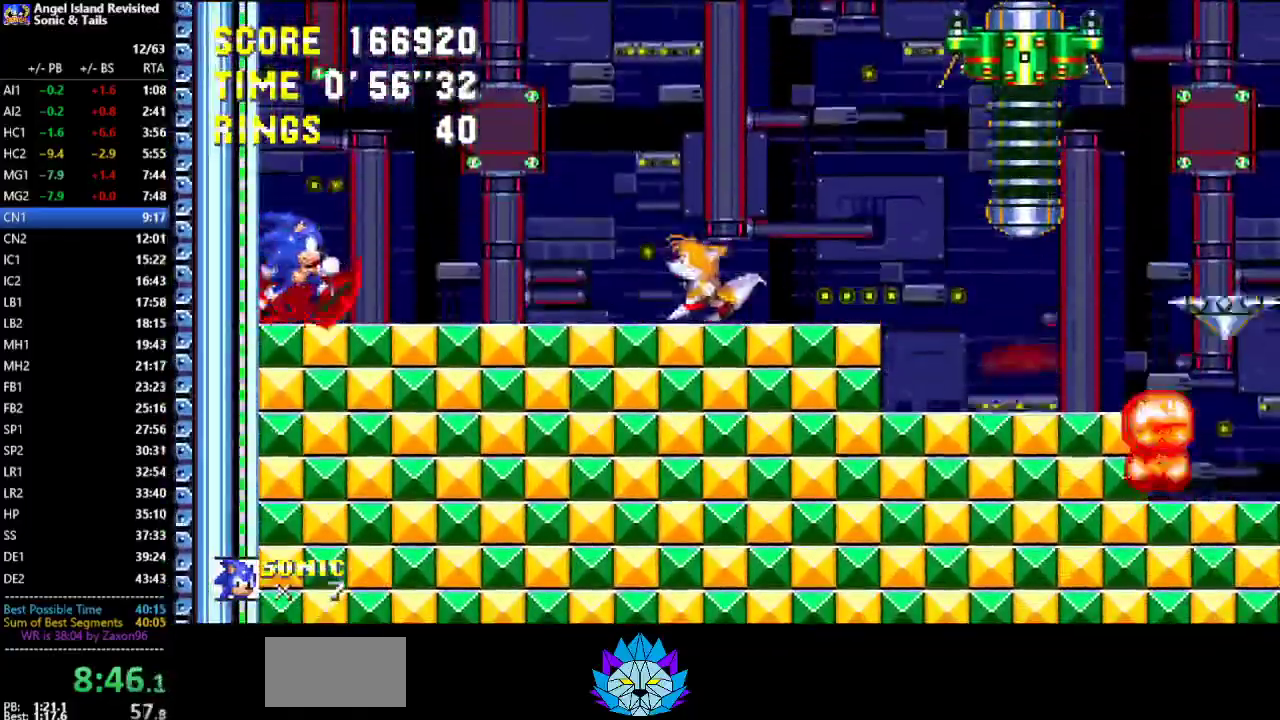
{"buttons": ["DPAD_RIGHT"], "left_stick": "center", "events": [[17, "DPAD_RIGHT", "up"], [183, "DPAD_RIGHT", "down"]]}
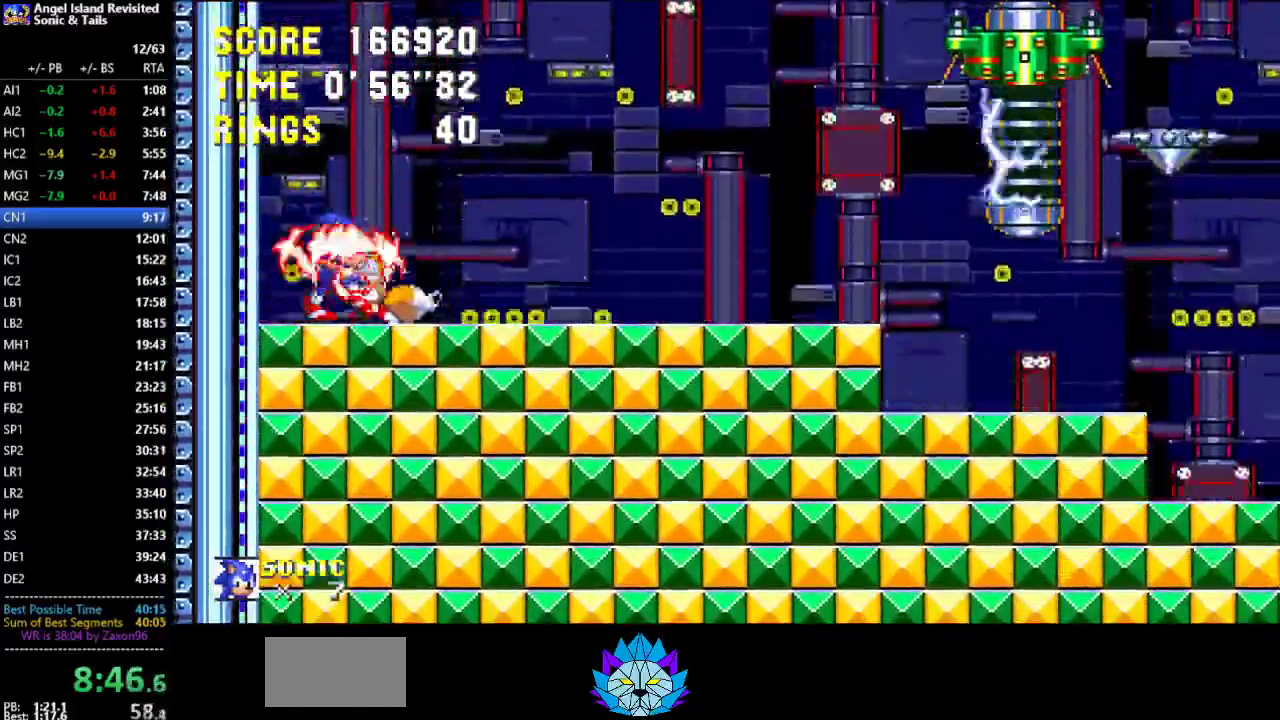
{"buttons": ["DPAD_RIGHT"], "left_stick": "center", "events": [[283, "DPAD_RIGHT", "up"], [467, "DPAD_RIGHT", "down"]]}
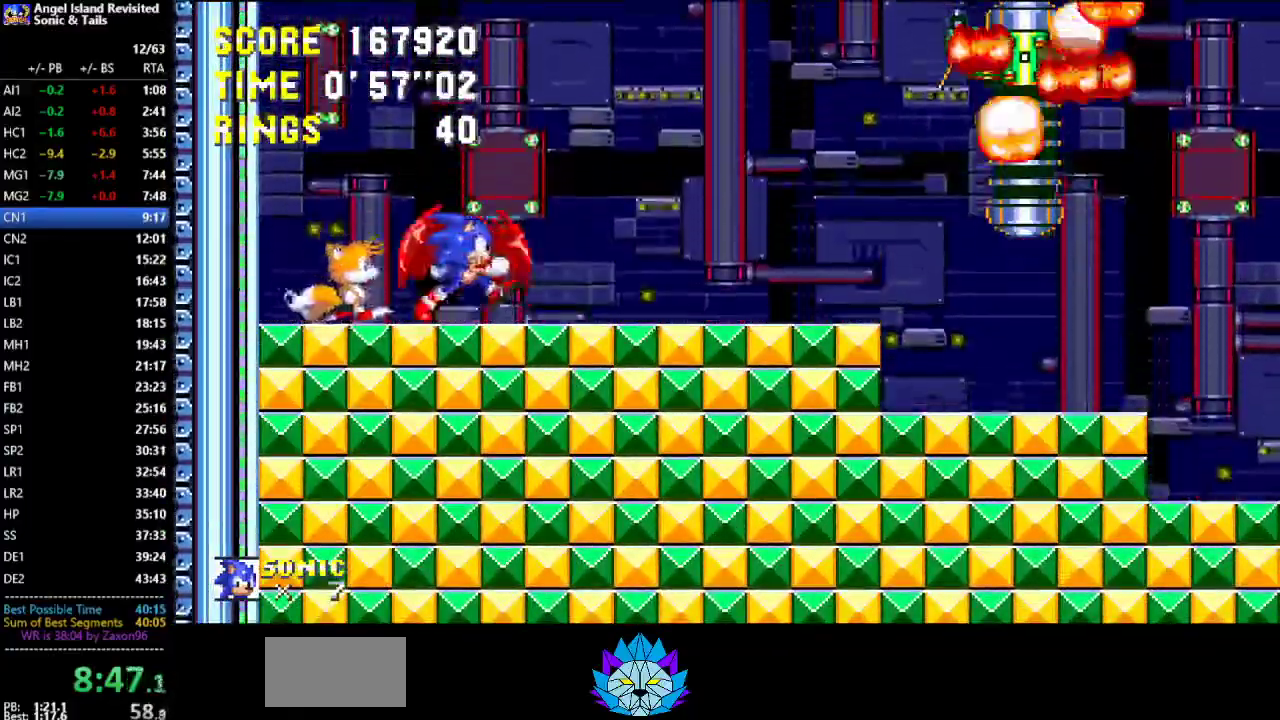
{"buttons": ["DPAD_DOWN"], "left_stick": "center", "events": [[133, "DPAD_RIGHT", "up"], [250, "DPAD_DOWN", "down"]]}
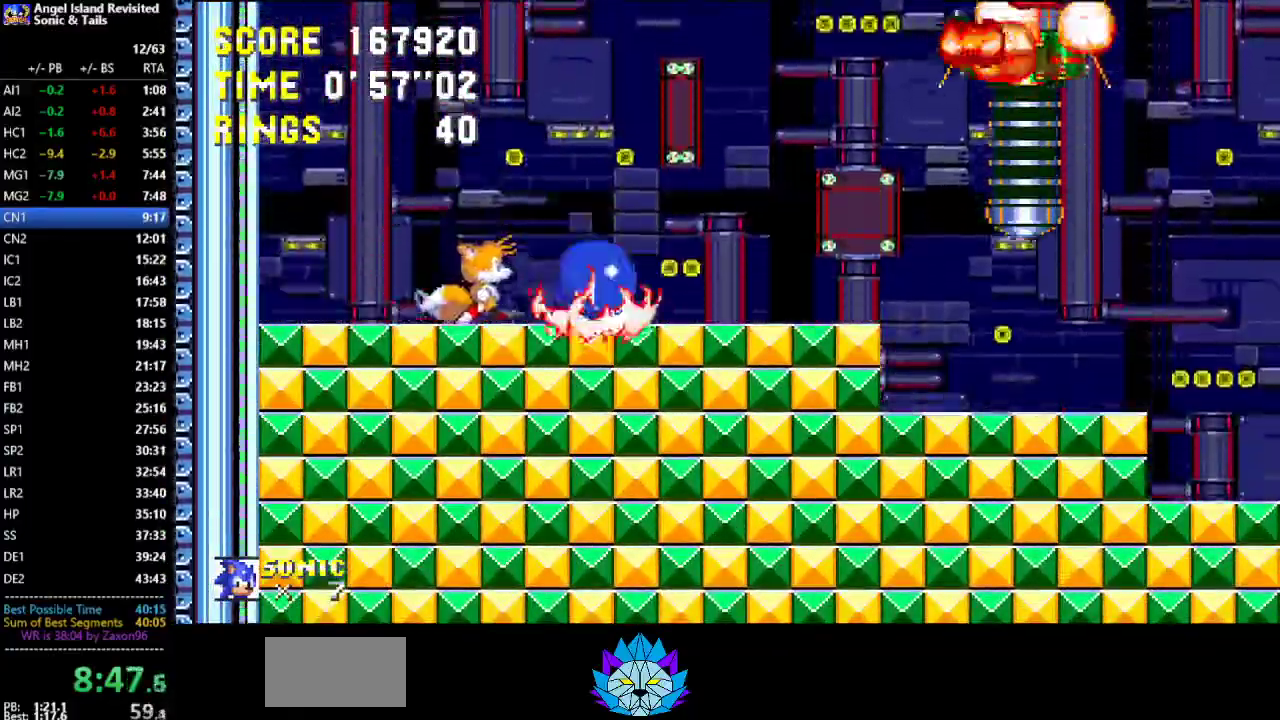
{"buttons": ["DPAD_DOWN"], "left_stick": "center", "events": []}
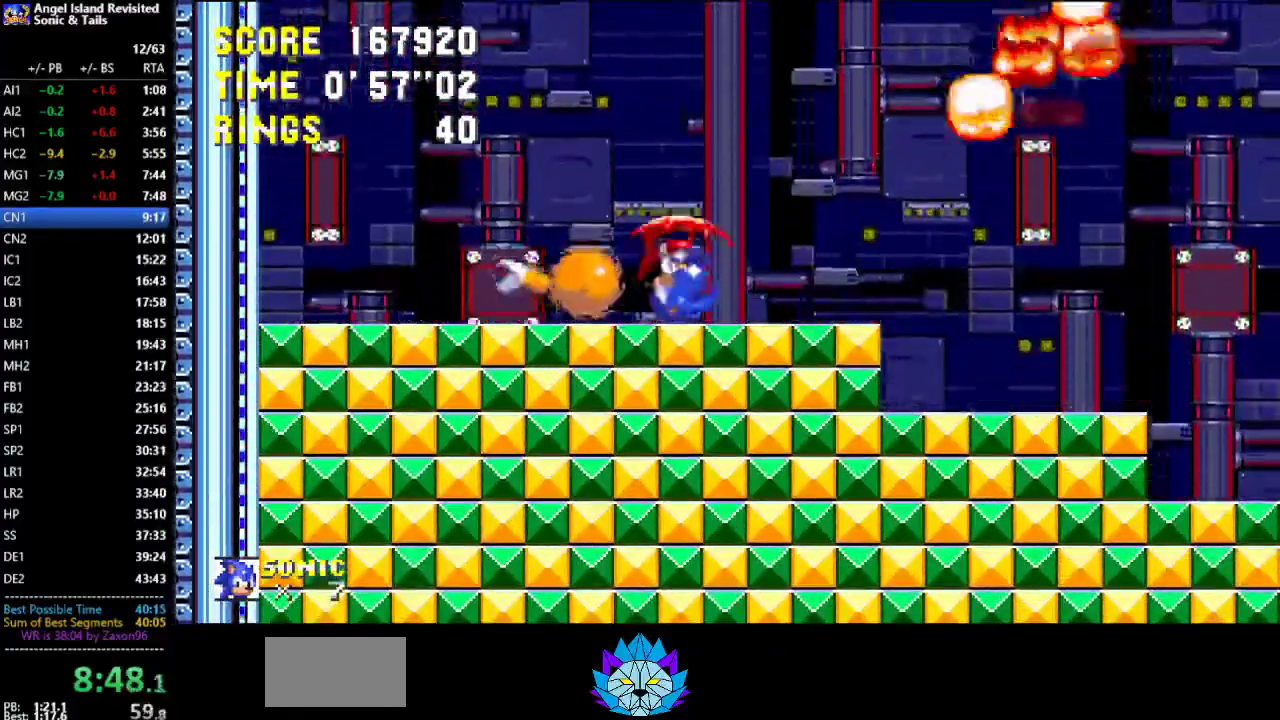
{"buttons": [], "left_stick": "center", "events": [[100, "DPAD_DOWN", "up"], [300, "DPAD_LEFT", "down"], [400, "DPAD_LEFT", "up"]]}
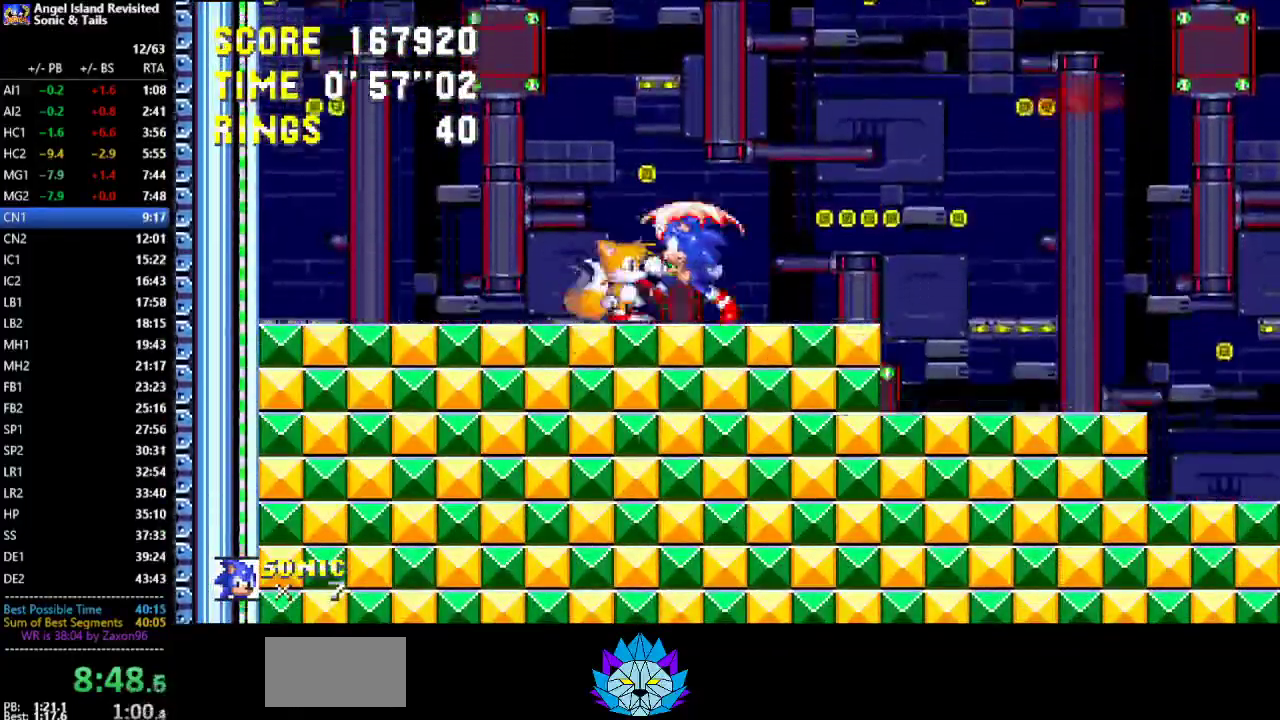
{"buttons": [], "left_stick": "center", "events": [[83, "DPAD_UP", "down"], [133, "A", "down"], [233, "A", "up"], [267, "DPAD_UP", "up"]]}
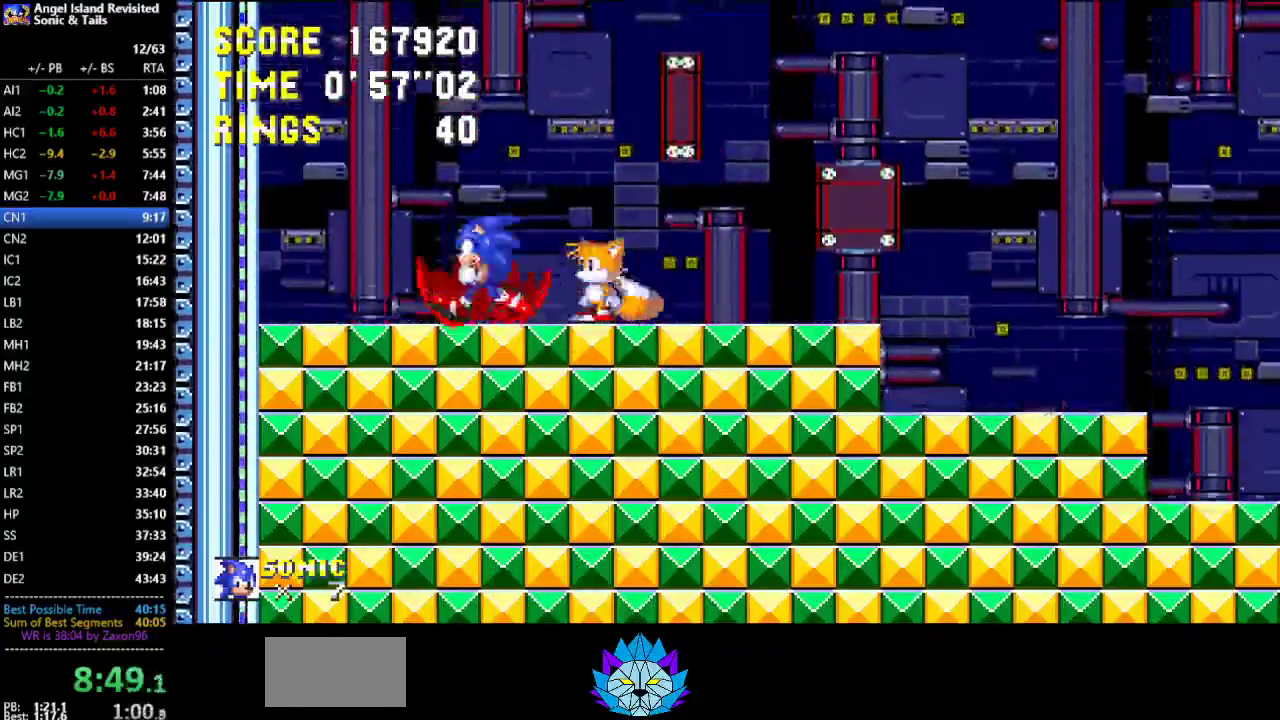
{"buttons": [], "left_stick": "center", "events": [[283, "DPAD_UP", "down"], [317, "A", "down"], [400, "A", "up"], [433, "DPAD_UP", "up"]]}
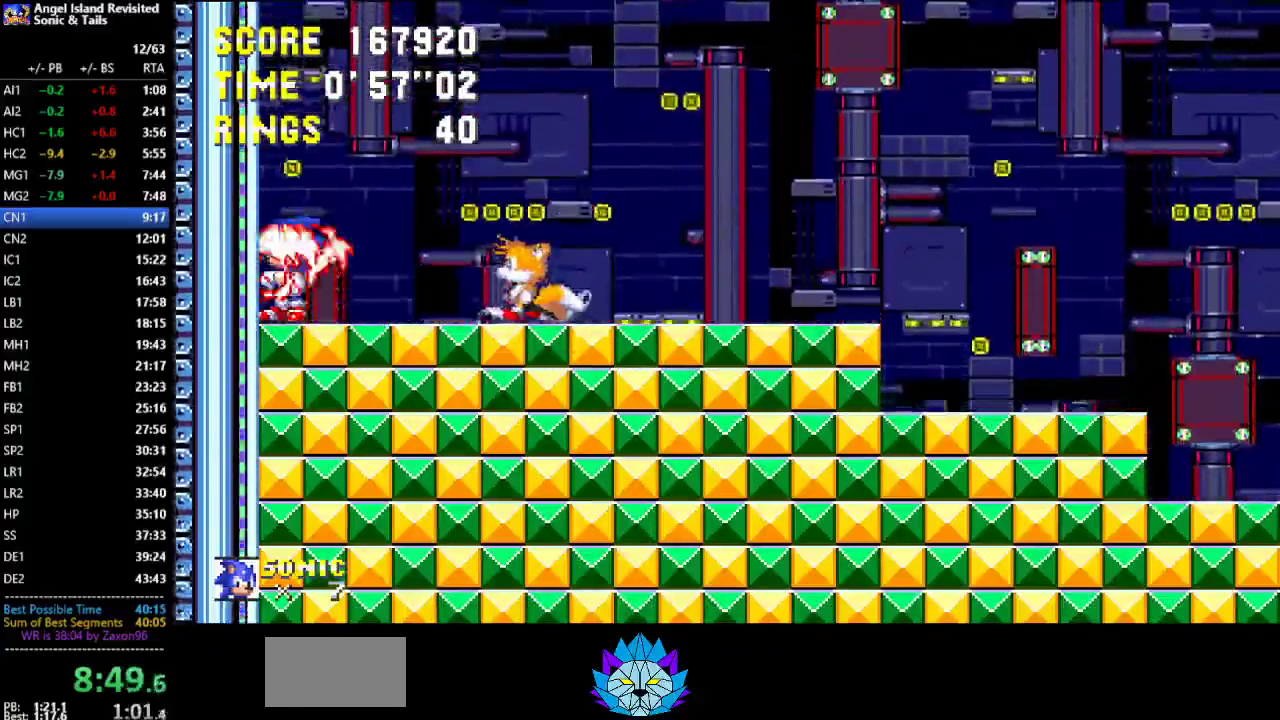
{"buttons": ["A", "DPAD_UP"], "left_stick": "center", "events": [[150, "A", "down"], [150, "DPAD_UP", "down"], [267, "A", "up"], [300, "DPAD_UP", "up"], [483, "A", "down"], [483, "DPAD_UP", "down"]]}
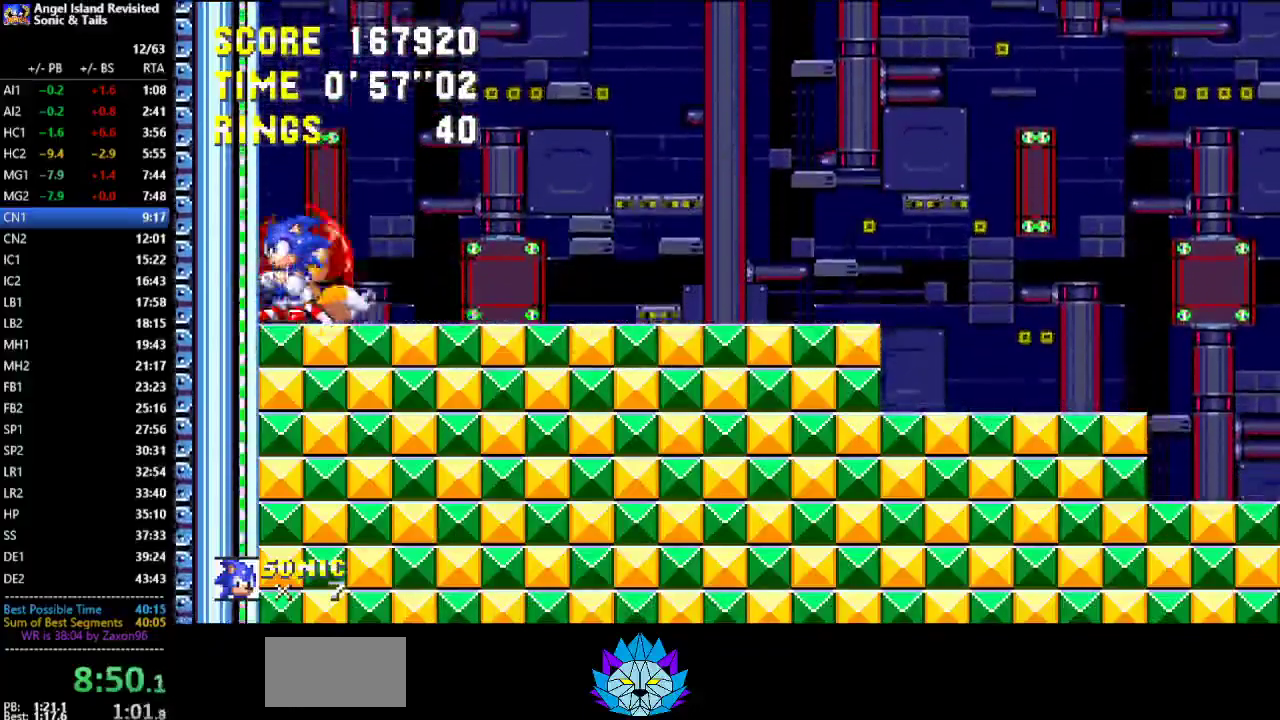
{"buttons": [], "left_stick": "center", "events": [[100, "A", "up"], [133, "DPAD_UP", "up"]]}
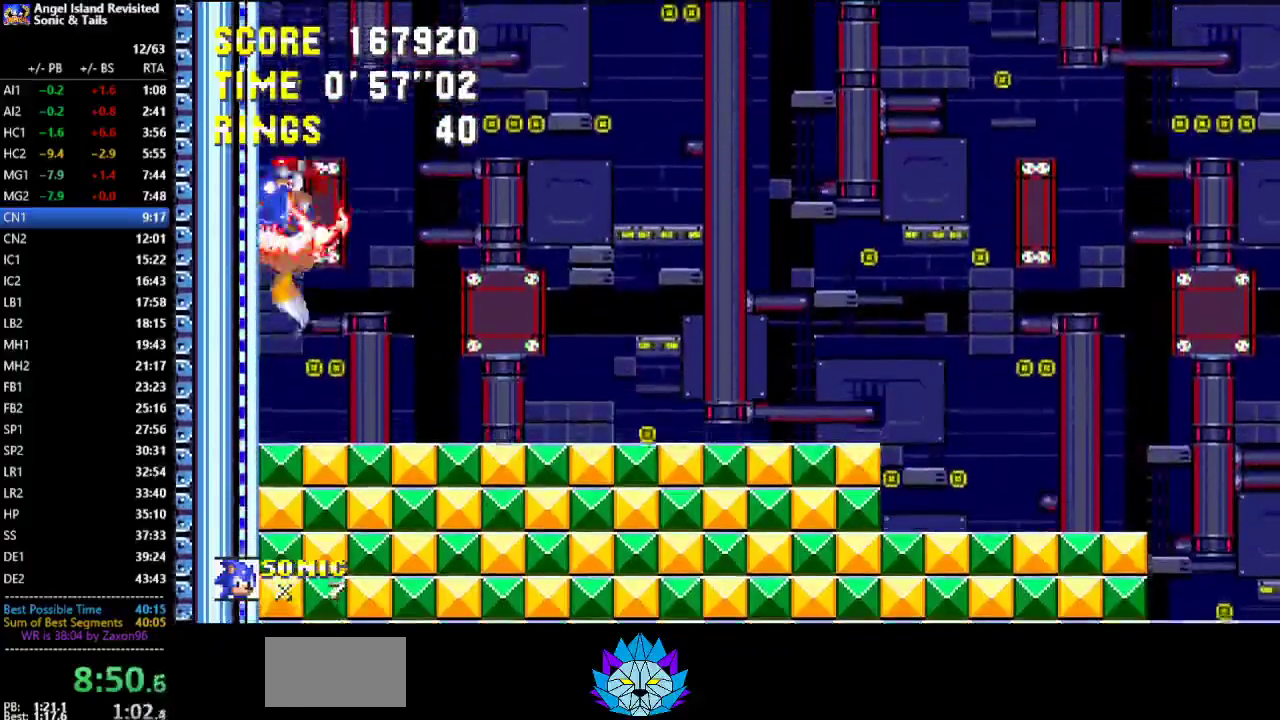
{"buttons": ["A", "DPAD_UP"], "left_stick": "center", "events": [[433, "DPAD_UP", "down"], [467, "A", "down"]]}
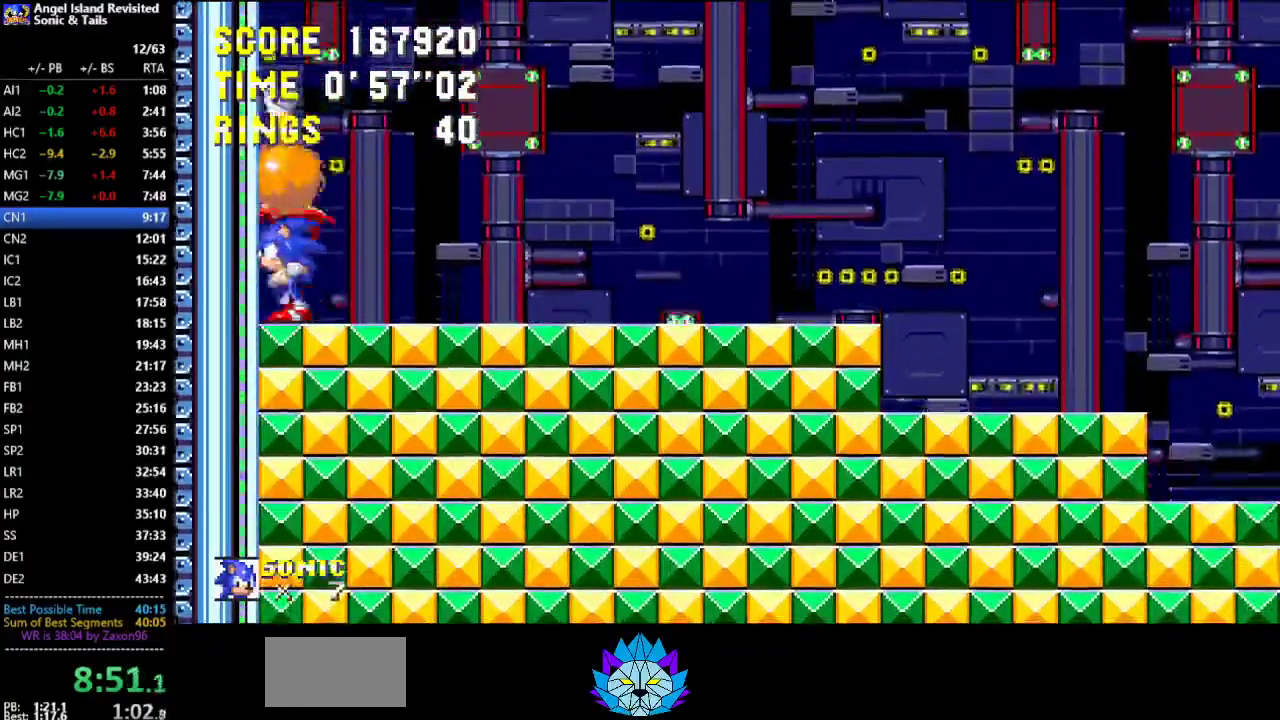
{"buttons": ["A", "DPAD_UP"], "left_stick": "center", "events": [[100, "A", "up"], [100, "DPAD_UP", "up"], [333, "DPAD_UP", "down"], [383, "A", "down"]]}
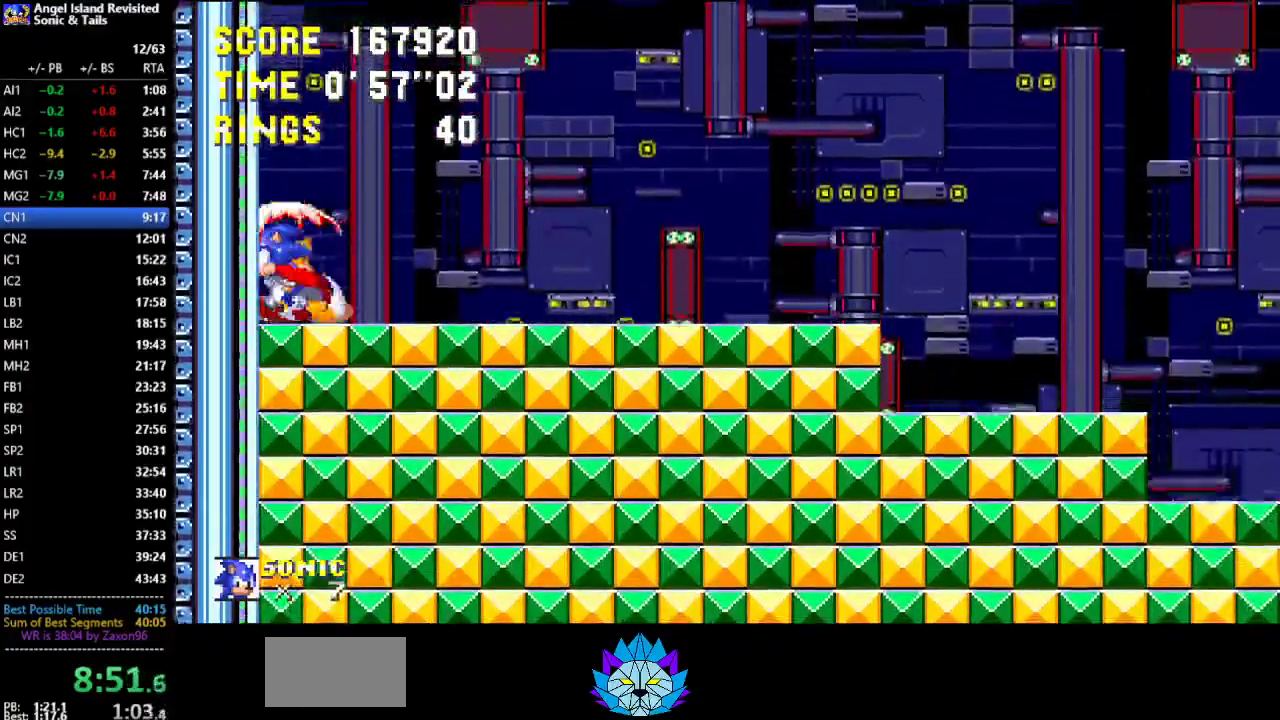
{"buttons": ["A", "DPAD_UP"], "left_stick": "center", "events": [[33, "A", "up"], [67, "DPAD_UP", "up"], [350, "DPAD_UP", "down"], [383, "A", "down"]]}
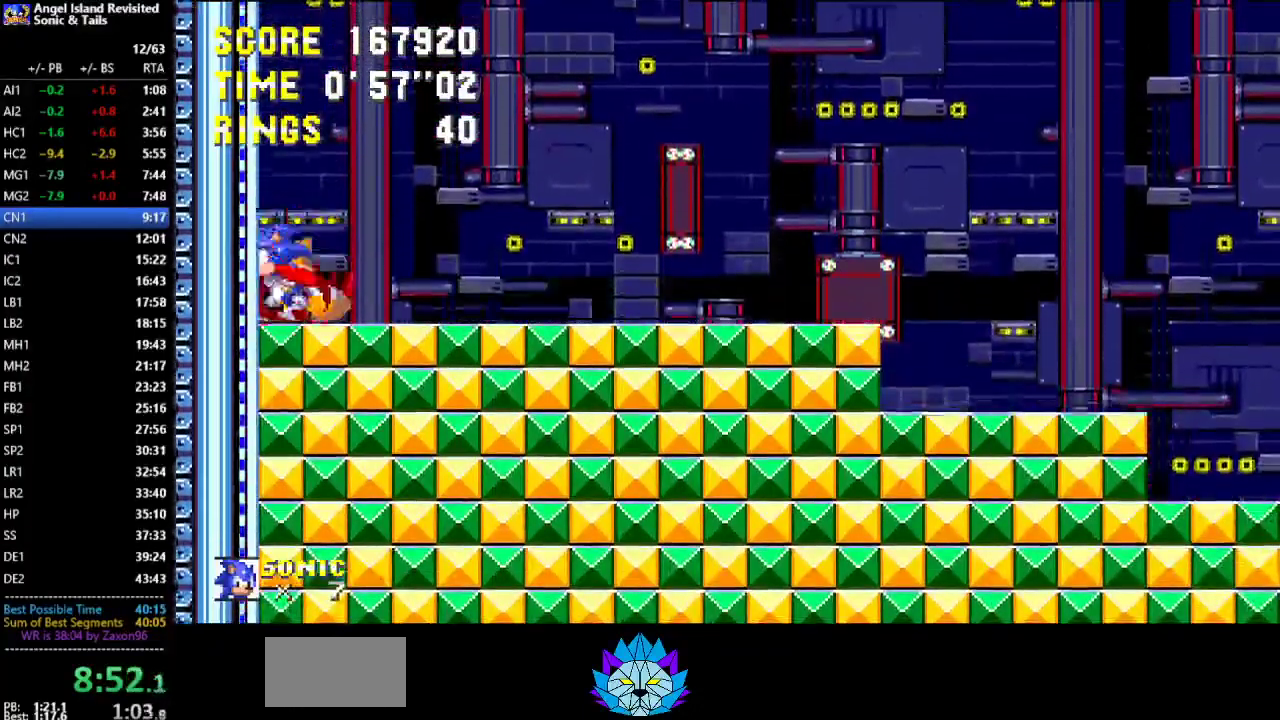
{"buttons": ["A", "DPAD_UP"], "left_stick": "center", "events": [[33, "A", "up"], [67, "DPAD_UP", "up"], [283, "DPAD_UP", "down"], [350, "A", "down"]]}
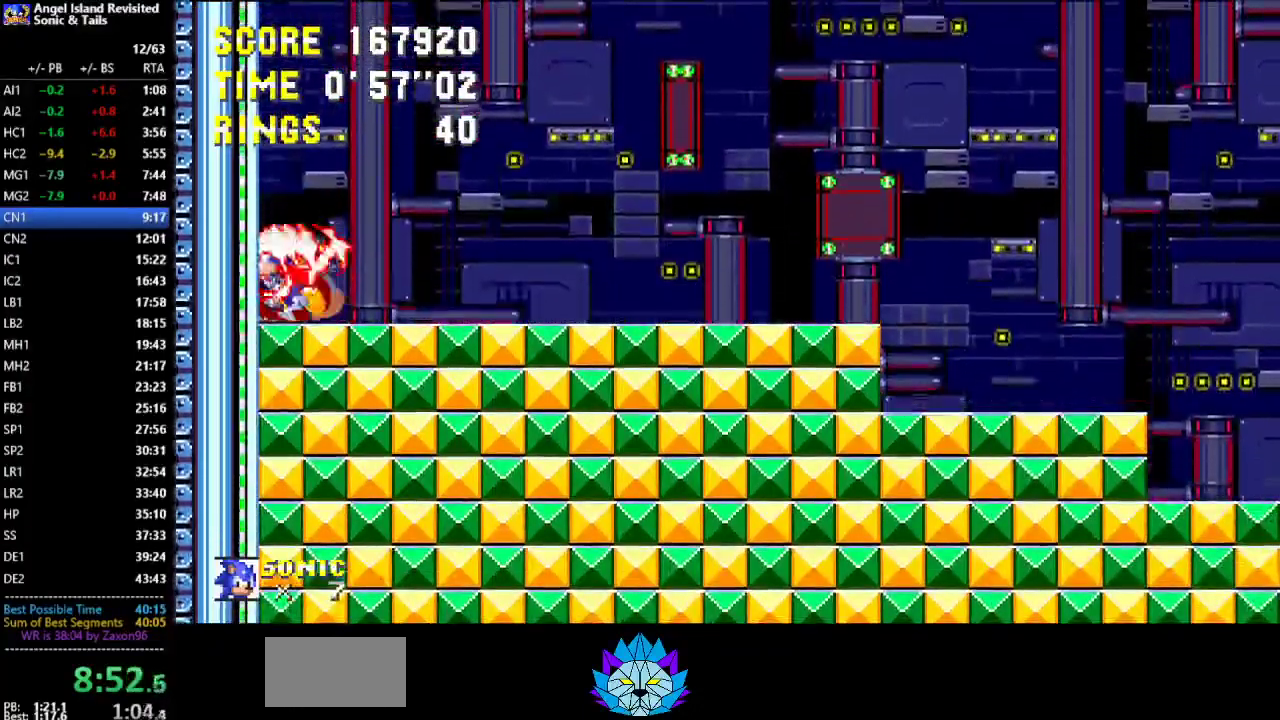
{"buttons": ["A", "DPAD_UP"], "left_stick": "center", "events": [[17, "A", "up"], [17, "DPAD_UP", "up"], [283, "DPAD_UP", "down"], [317, "A", "down"]]}
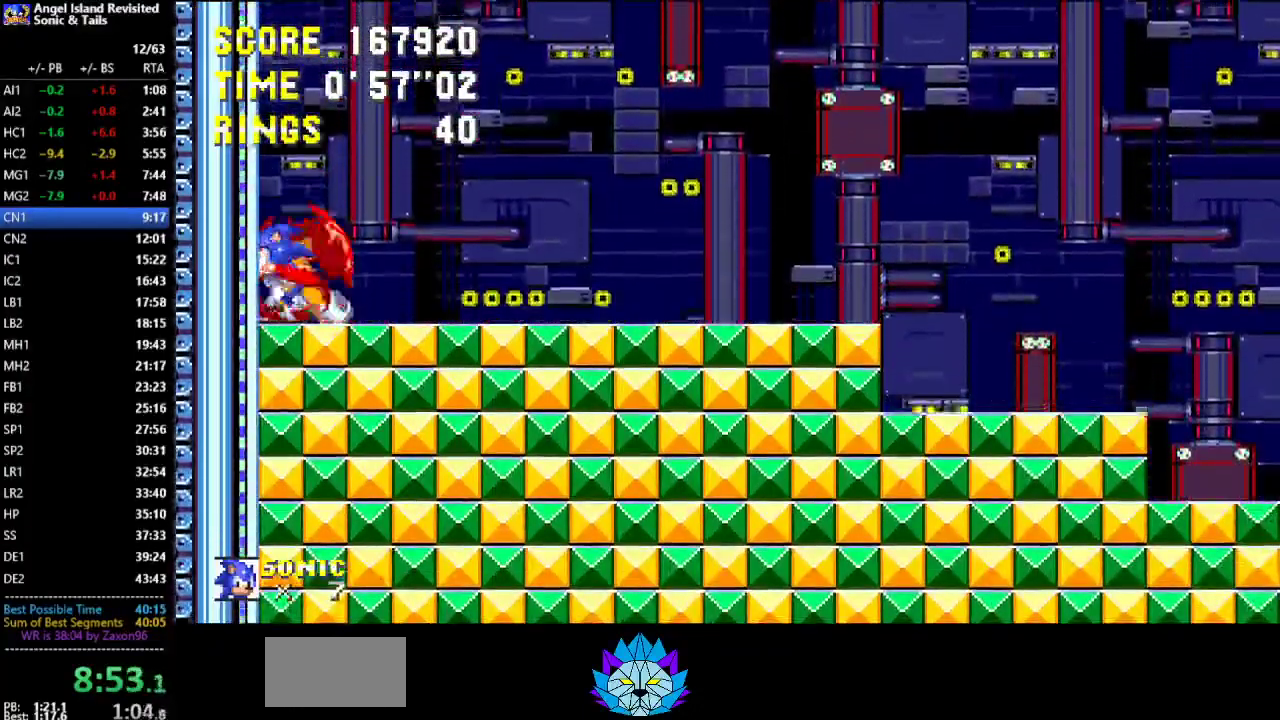
{"buttons": [], "left_stick": "center", "events": [[17, "A", "up"], [33, "DPAD_UP", "up"], [233, "DPAD_UP", "down"], [267, "A", "down"], [483, "A", "up"], [483, "DPAD_UP", "up"]]}
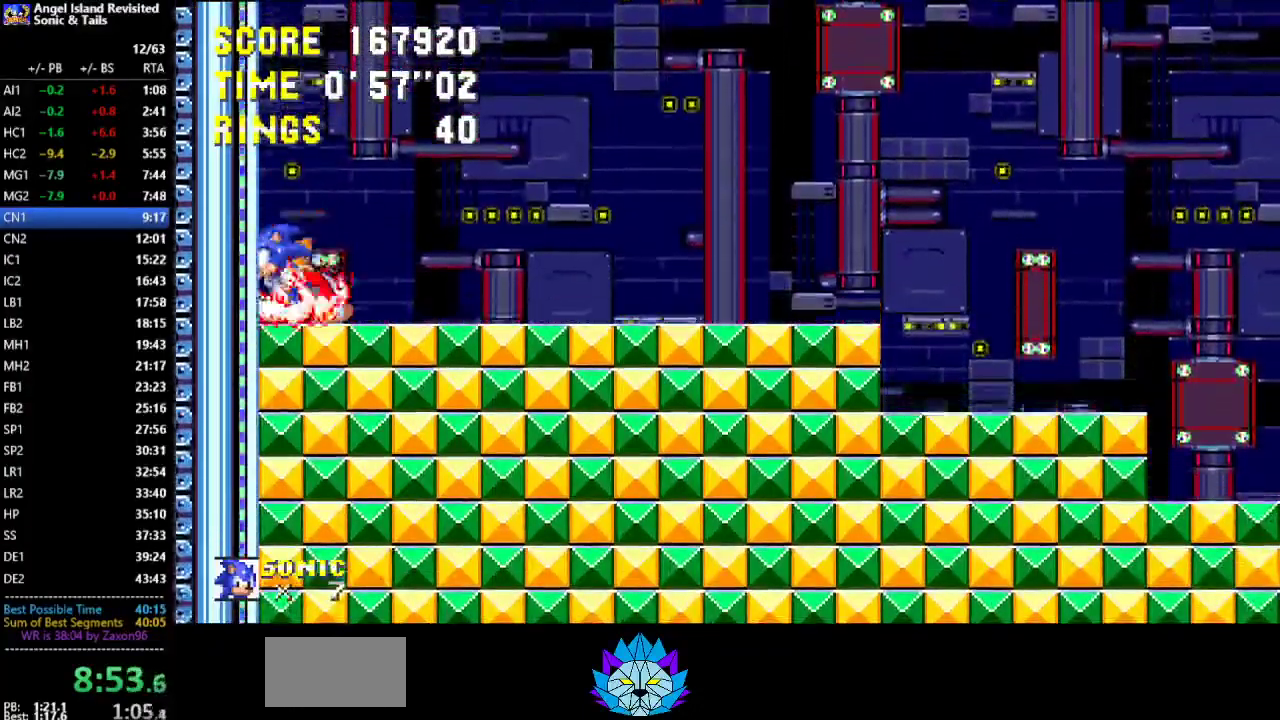
{"buttons": [], "left_stick": "center", "events": [[217, "DPAD_UP", "down"], [250, "A", "down"], [483, "A", "up"], [500, "DPAD_UP", "up"]]}
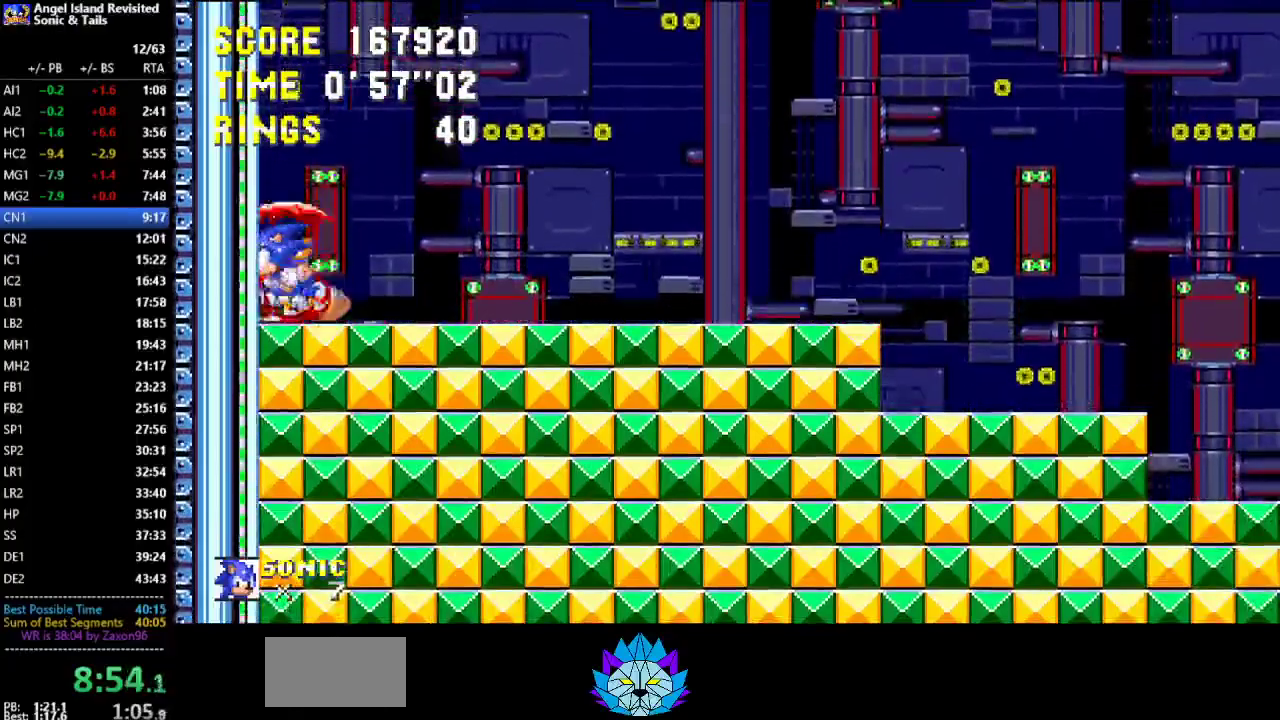
{"buttons": [], "left_stick": "center", "events": [[200, "DPAD_UP", "down"], [217, "A", "down"], [450, "A", "up"], [450, "DPAD_UP", "up"]]}
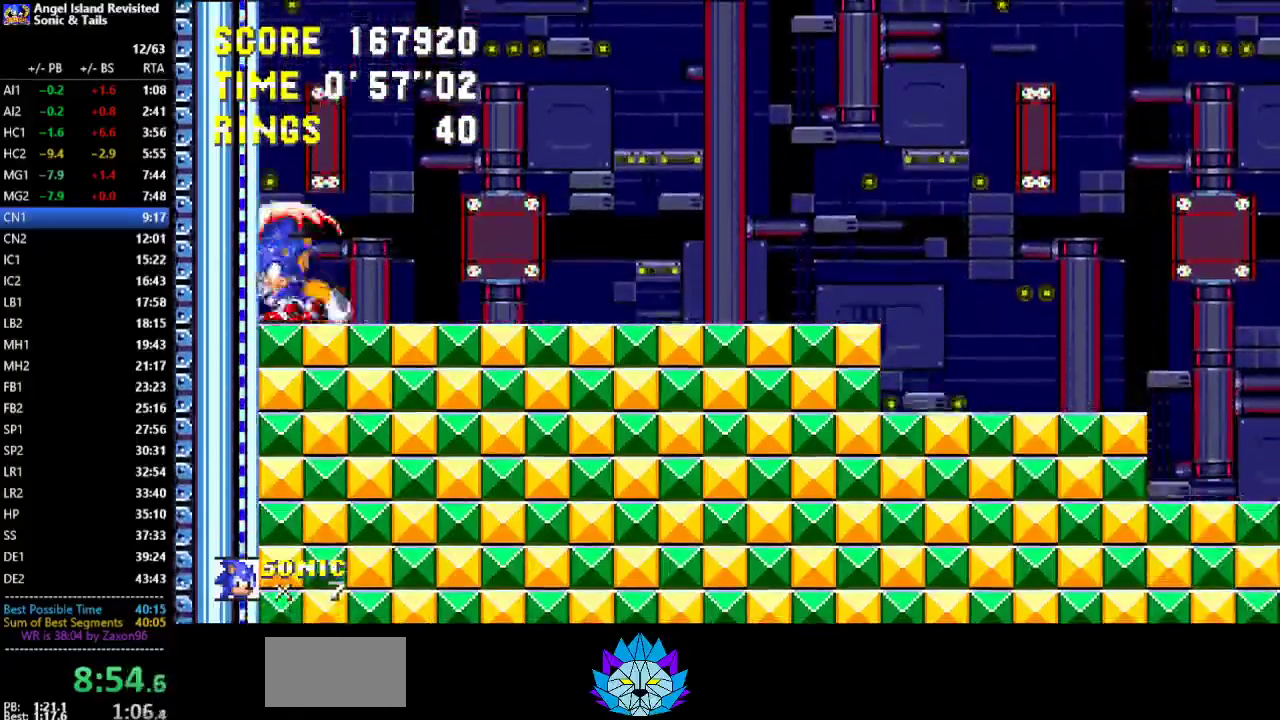
{"buttons": [], "left_stick": "center", "events": [[150, "DPAD_UP", "down"], [167, "A", "down"], [367, "A", "up"], [400, "DPAD_UP", "up"]]}